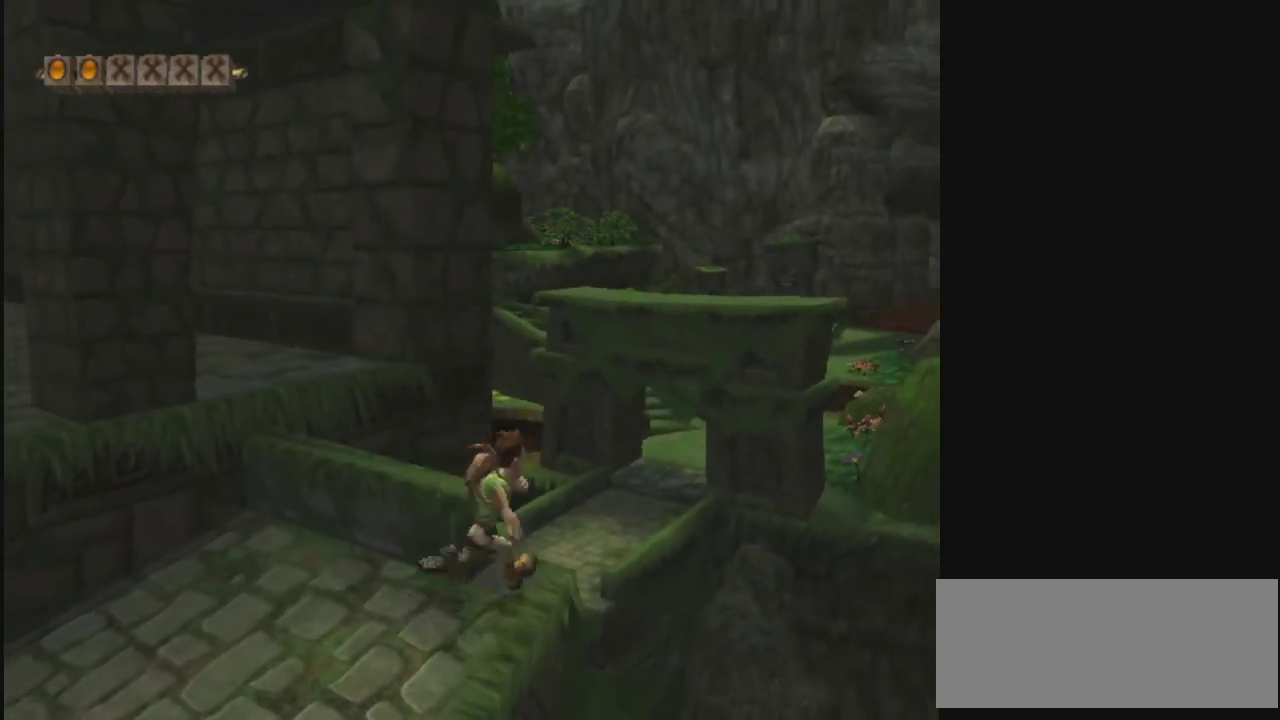
Gameplay with a controller; each line is a JSON object with the inputs held at the frame after it (dt_ms = milliseconds from this image to that frame). "events" lists button and stick changes between this image and that frame as [ms after this image, input, new state], when the widget could be followed in between. Not read: L3 R3.
{"dt_ms": 400, "buttons": ["CROSS"], "left_stick": "up", "right_stick": "center", "events": [[33, "left_stick", "up"], [100, "R1", "down"], [167, "R1", "up"], [400, "CROSS", "down"]]}
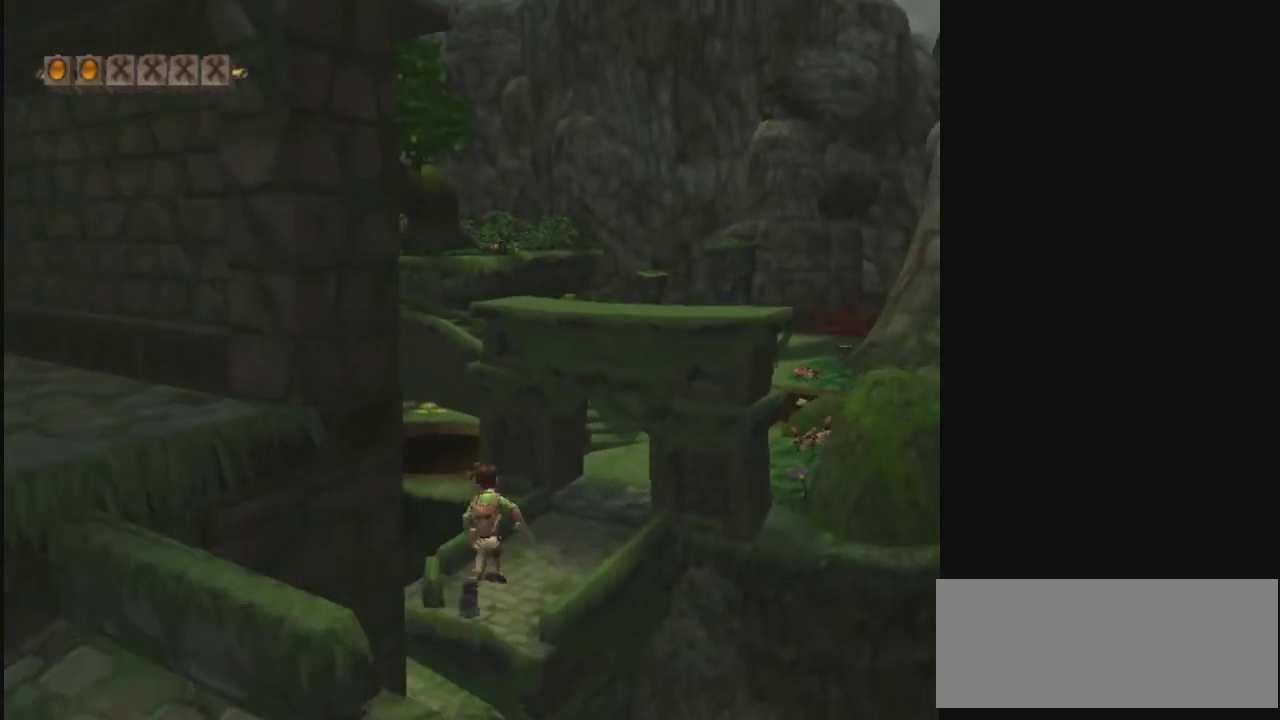
{"dt_ms": 300, "buttons": [], "left_stick": "up-left", "right_stick": "center", "events": [[267, "CROSS", "up"], [267, "left_stick", "up-left"]]}
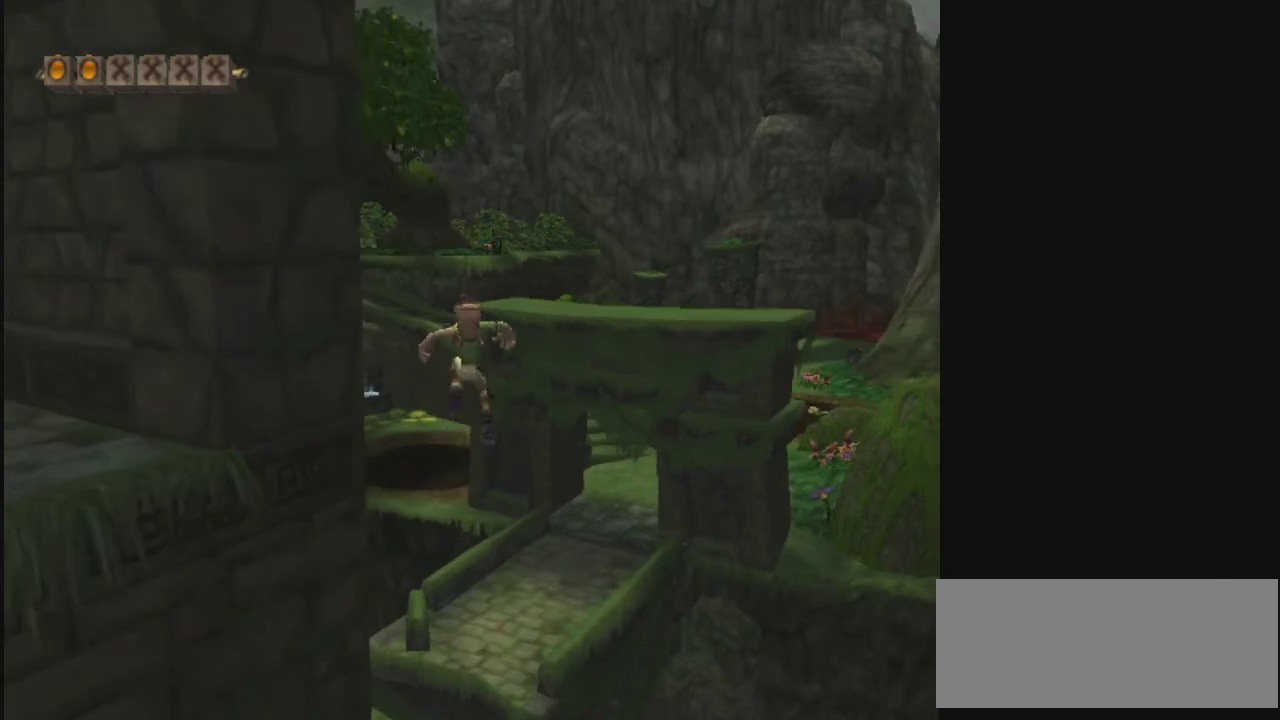
{"dt_ms": 500, "buttons": [], "left_stick": "up-left", "right_stick": "center", "events": [[67, "left_stick", "up"], [367, "left_stick", "up-left"]]}
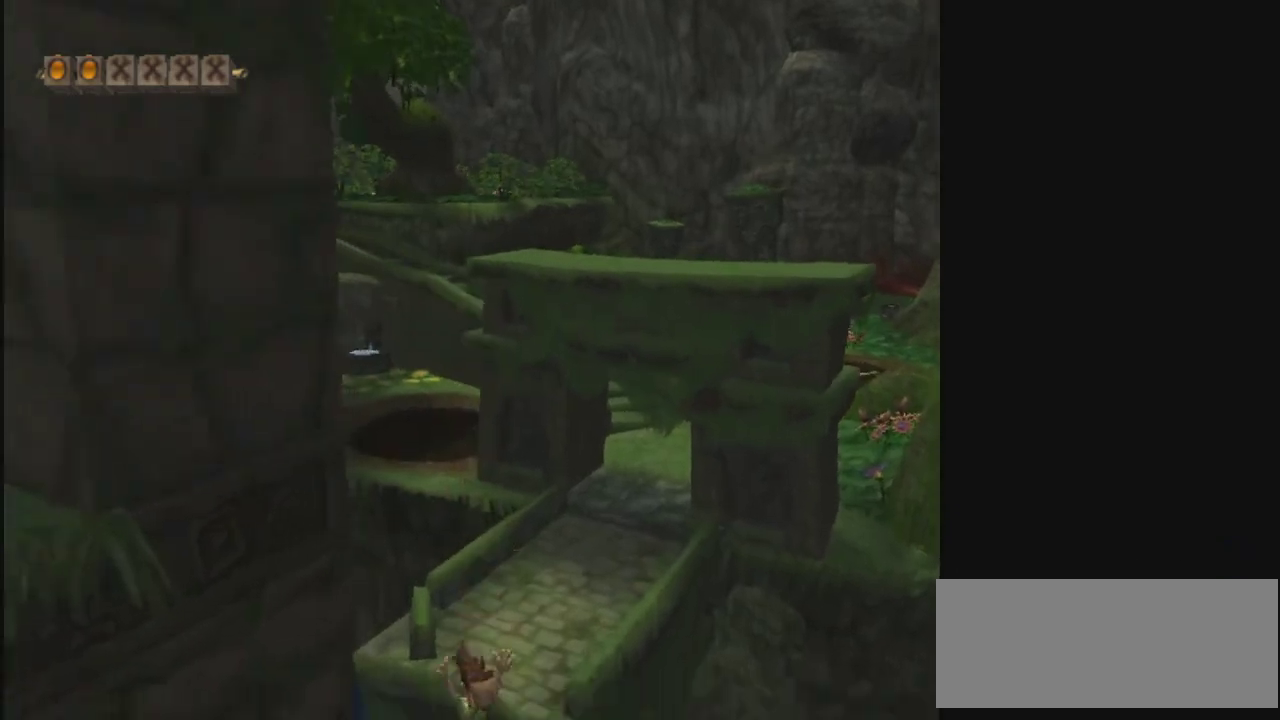
{"dt_ms": 400, "buttons": [], "left_stick": "up-left", "right_stick": "center", "events": [[67, "CIRCLE", "down"], [133, "R2", "down"], [200, "CIRCLE", "up"], [200, "left_stick", "center"], [267, "R2", "up"], [400, "left_stick", "up-left"]]}
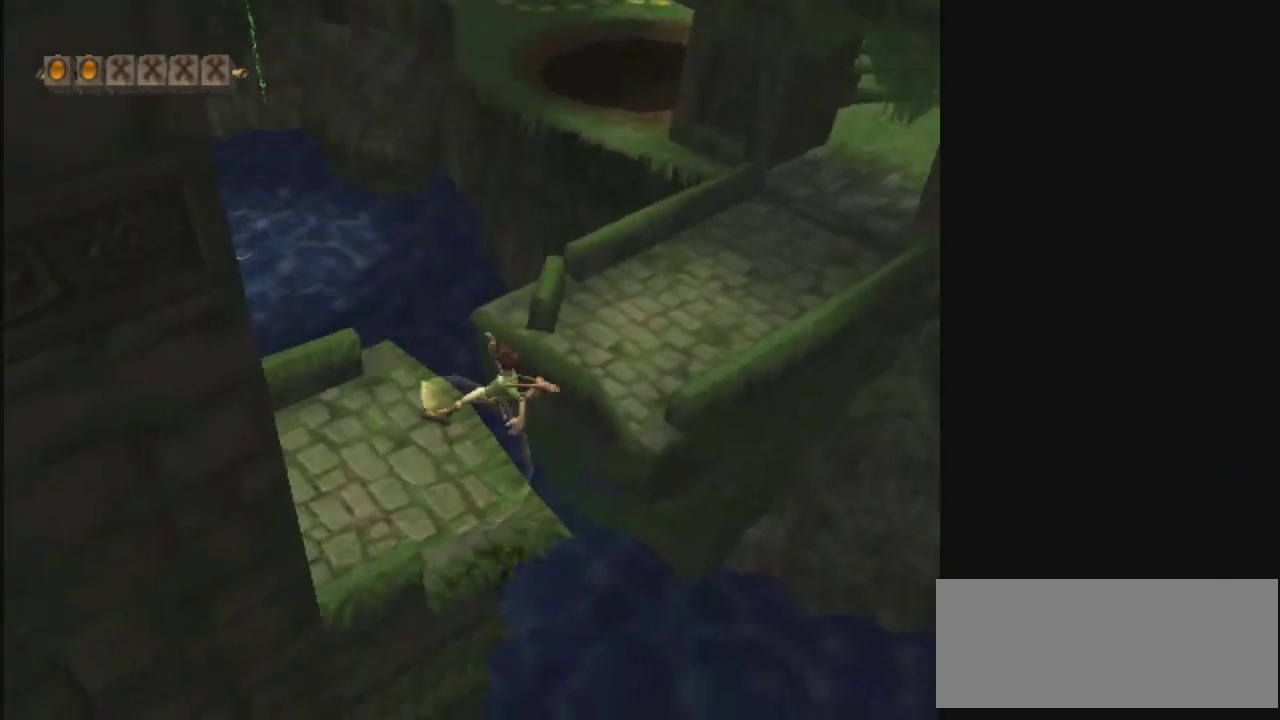
{"dt_ms": 500, "buttons": [], "left_stick": "up-right", "right_stick": "center", "events": [[300, "left_stick", "up-right"]]}
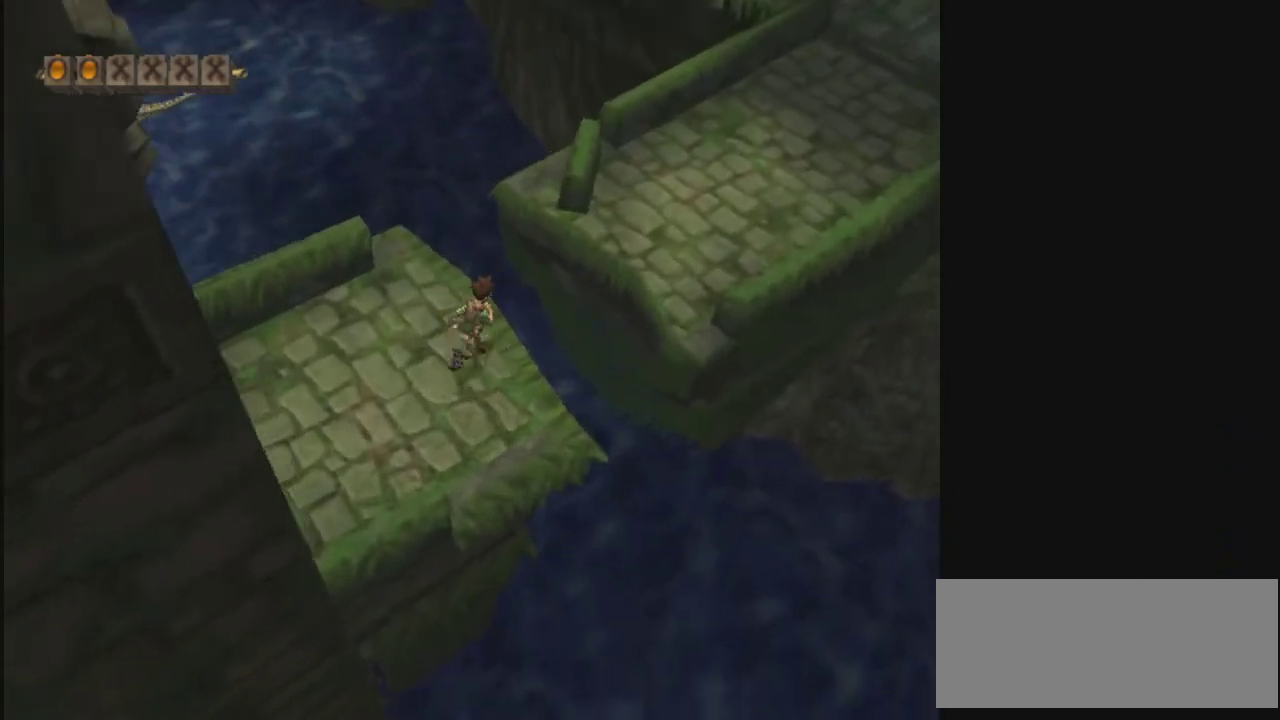
{"dt_ms": 600, "buttons": ["L2"], "left_stick": "up-right", "right_stick": "center", "events": [[67, "CROSS", "down"], [267, "CIRCLE", "down"], [267, "CROSS", "up"], [467, "CIRCLE", "up"], [600, "L2", "down"]]}
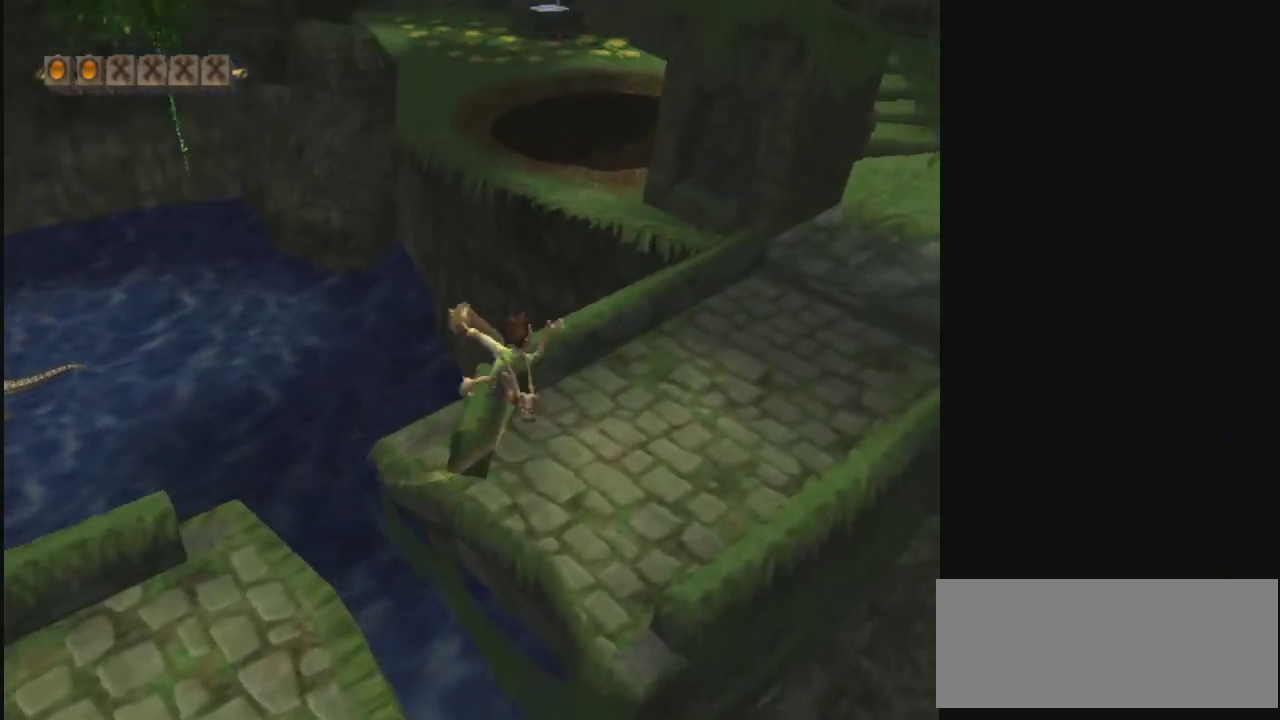
{"dt_ms": 400, "buttons": [], "left_stick": "center", "right_stick": "center", "events": [[133, "left_stick", "center"], [367, "L2", "up"]]}
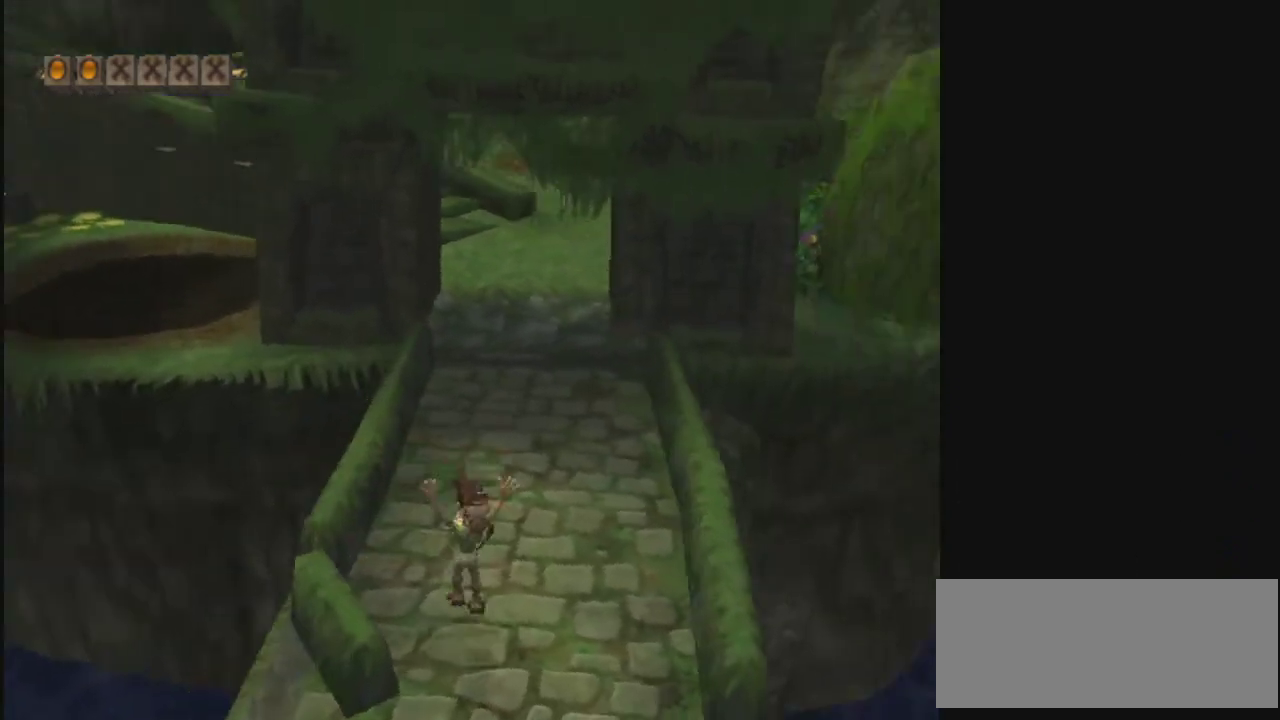
{"dt_ms": 600, "buttons": [], "left_stick": "center", "right_stick": "center", "events": []}
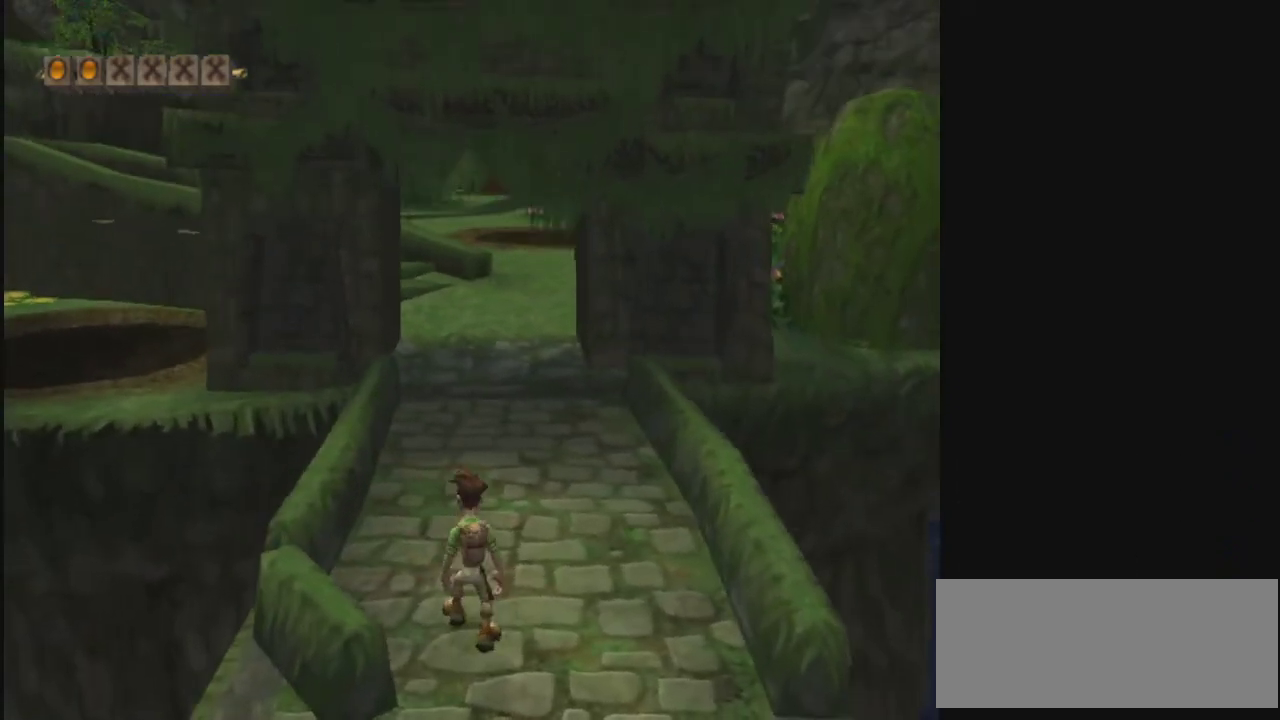
{"dt_ms": 500, "buttons": [], "left_stick": "center", "right_stick": "center", "events": []}
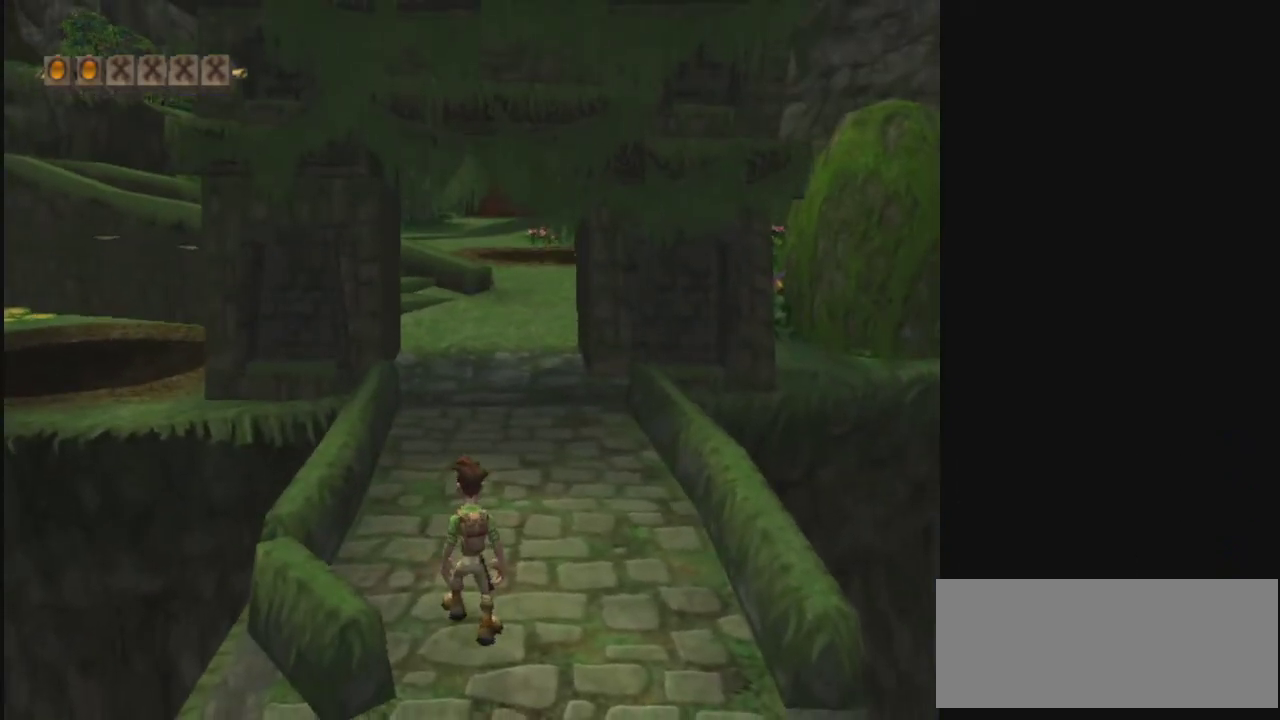
{"dt_ms": 500, "buttons": [], "left_stick": "center", "right_stick": "center", "events": []}
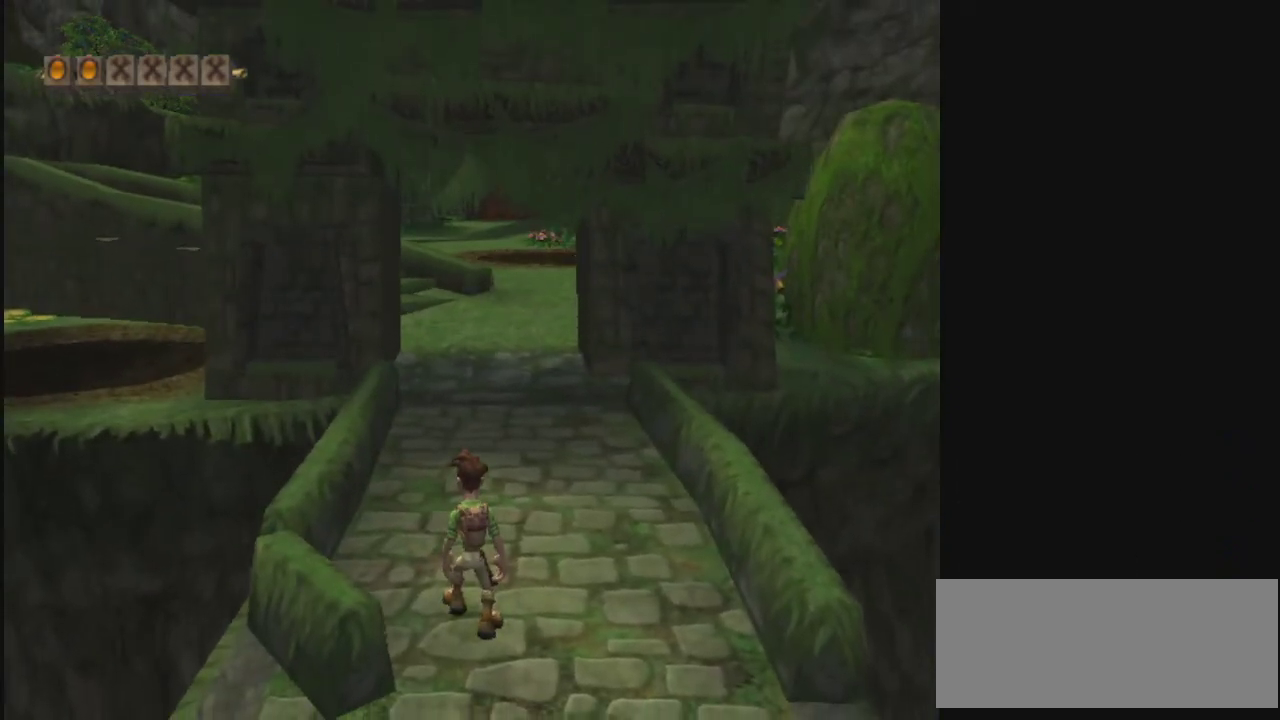
{"dt_ms": 500, "buttons": [], "left_stick": "center", "right_stick": "center", "events": []}
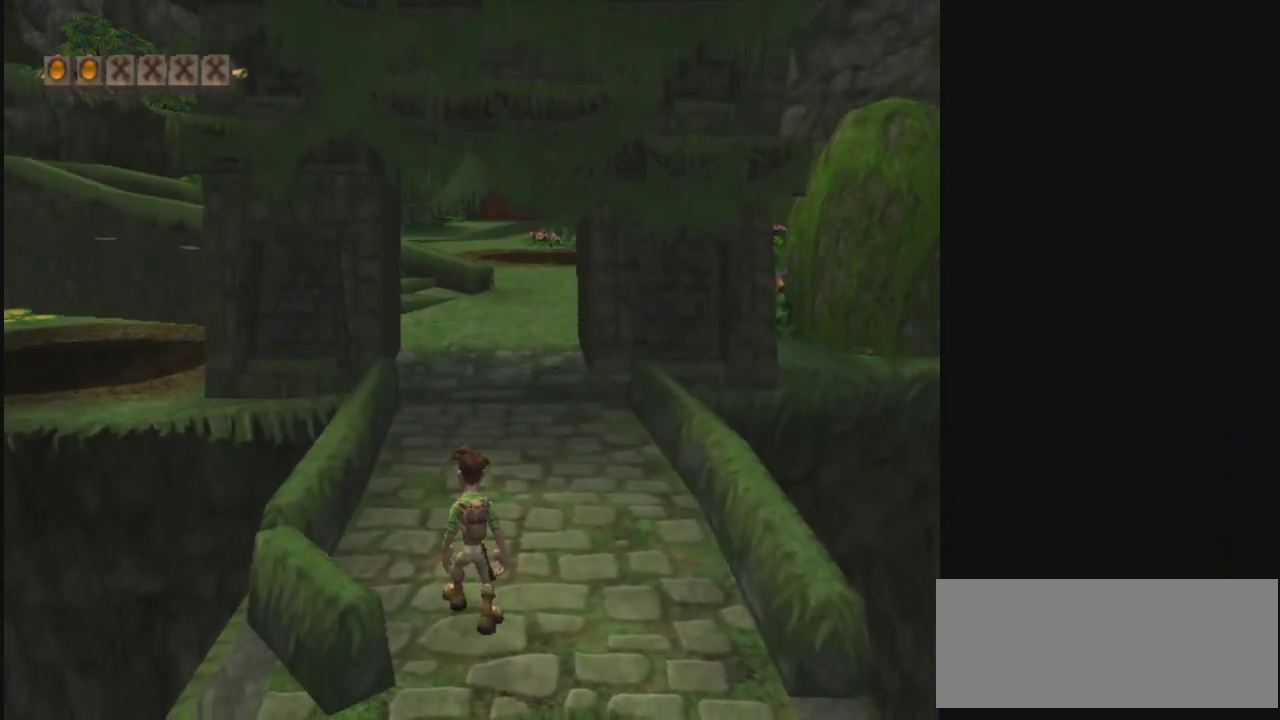
{"dt_ms": 500, "buttons": [], "left_stick": "center", "right_stick": "center", "events": []}
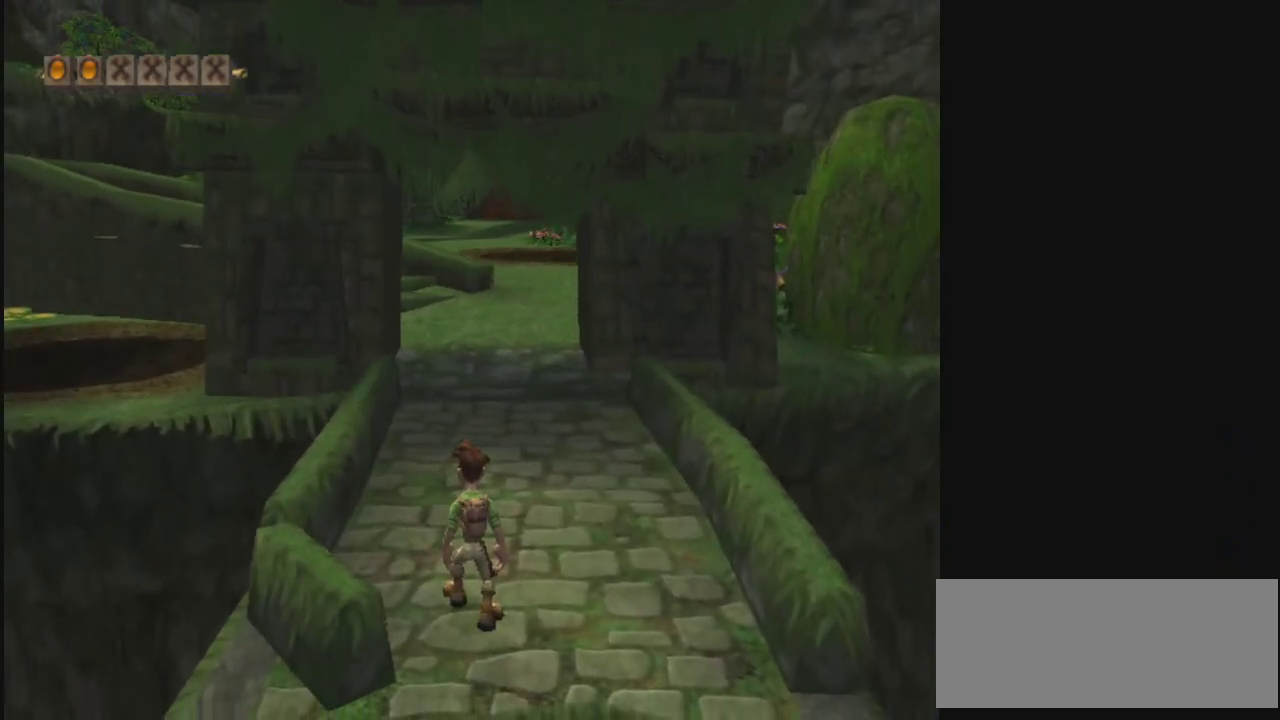
{"dt_ms": 500, "buttons": [], "left_stick": "center", "right_stick": "center", "events": []}
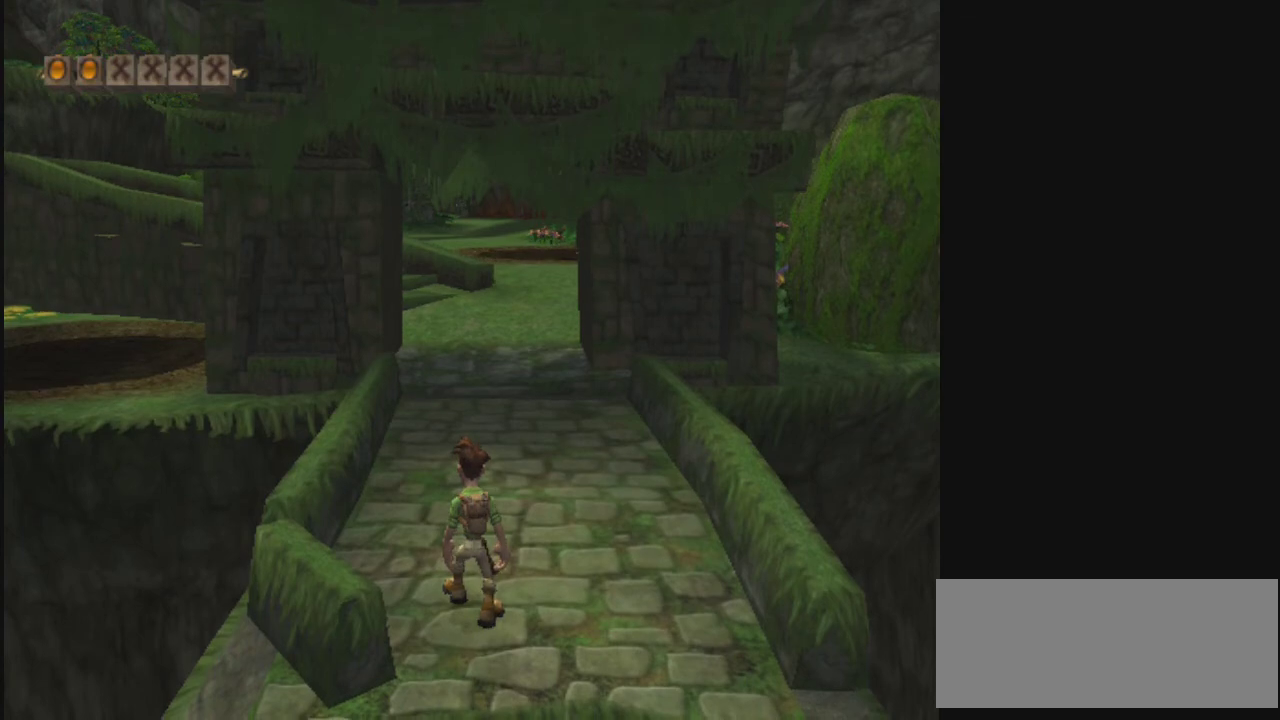
{"dt_ms": 500, "buttons": [], "left_stick": "center", "right_stick": "center", "events": []}
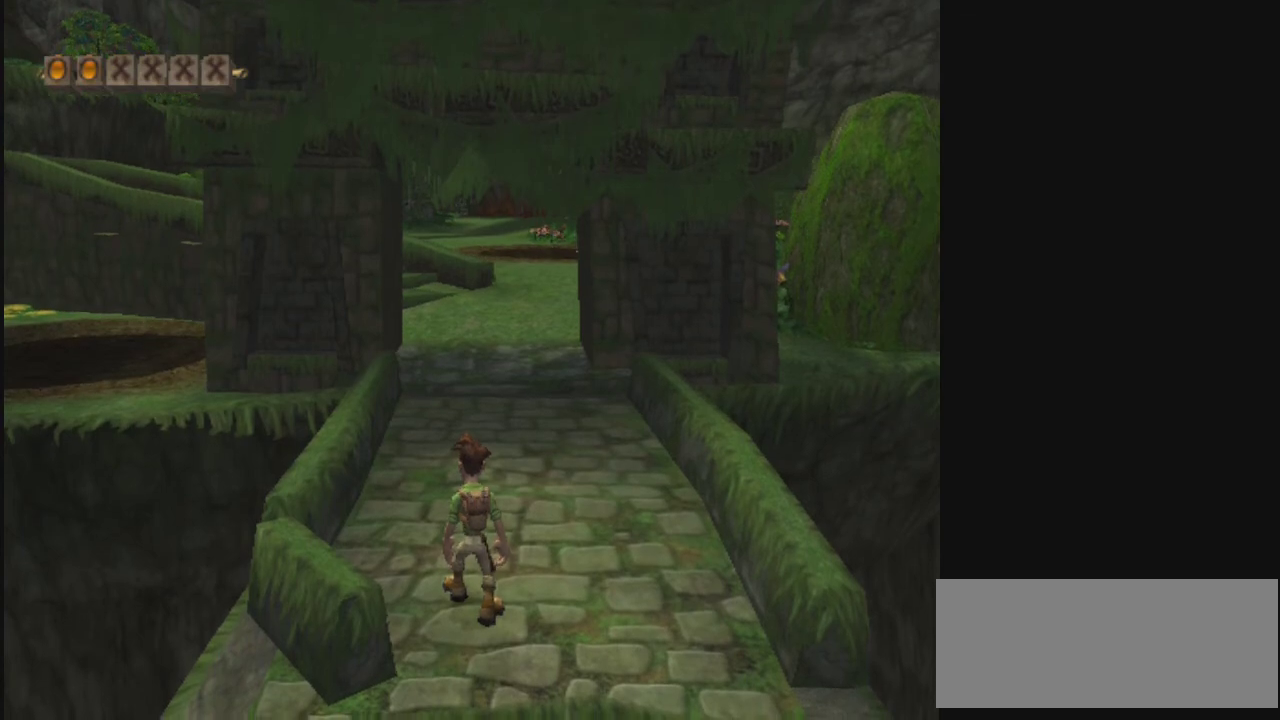
{"dt_ms": 500, "buttons": [], "left_stick": "center", "right_stick": "center", "events": []}
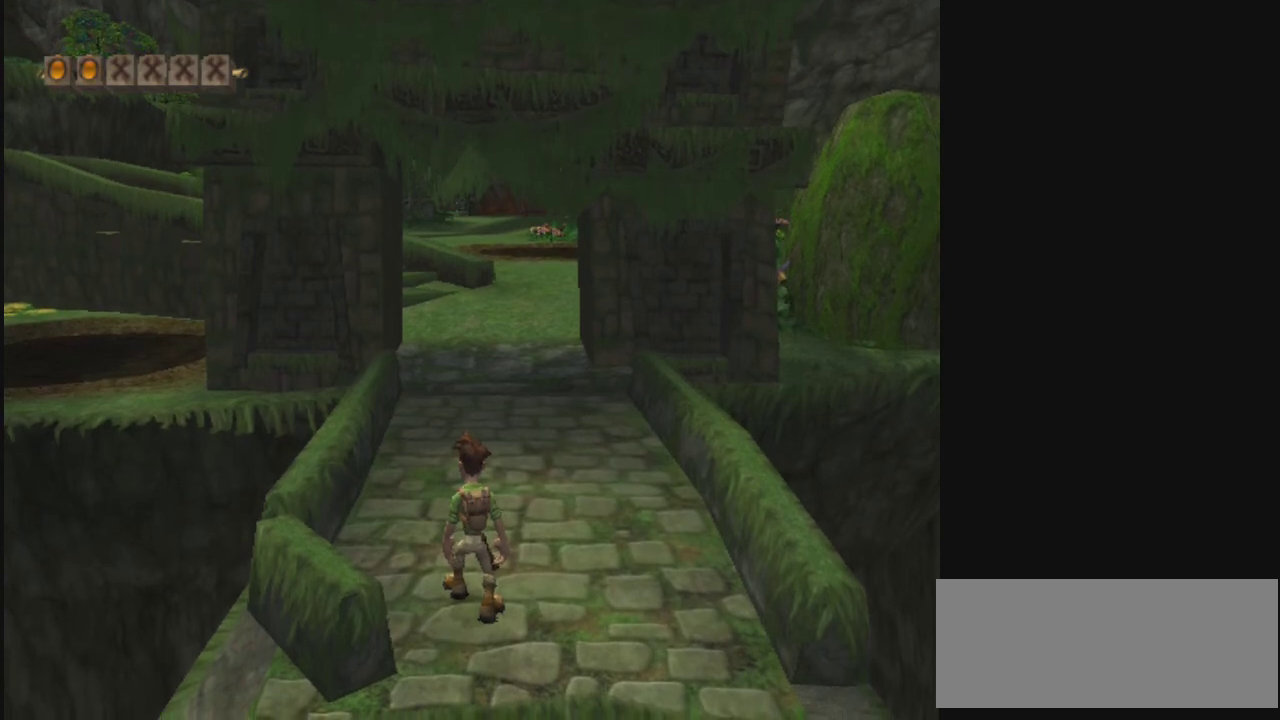
{"dt_ms": 500, "buttons": [], "left_stick": "center", "right_stick": "center", "events": []}
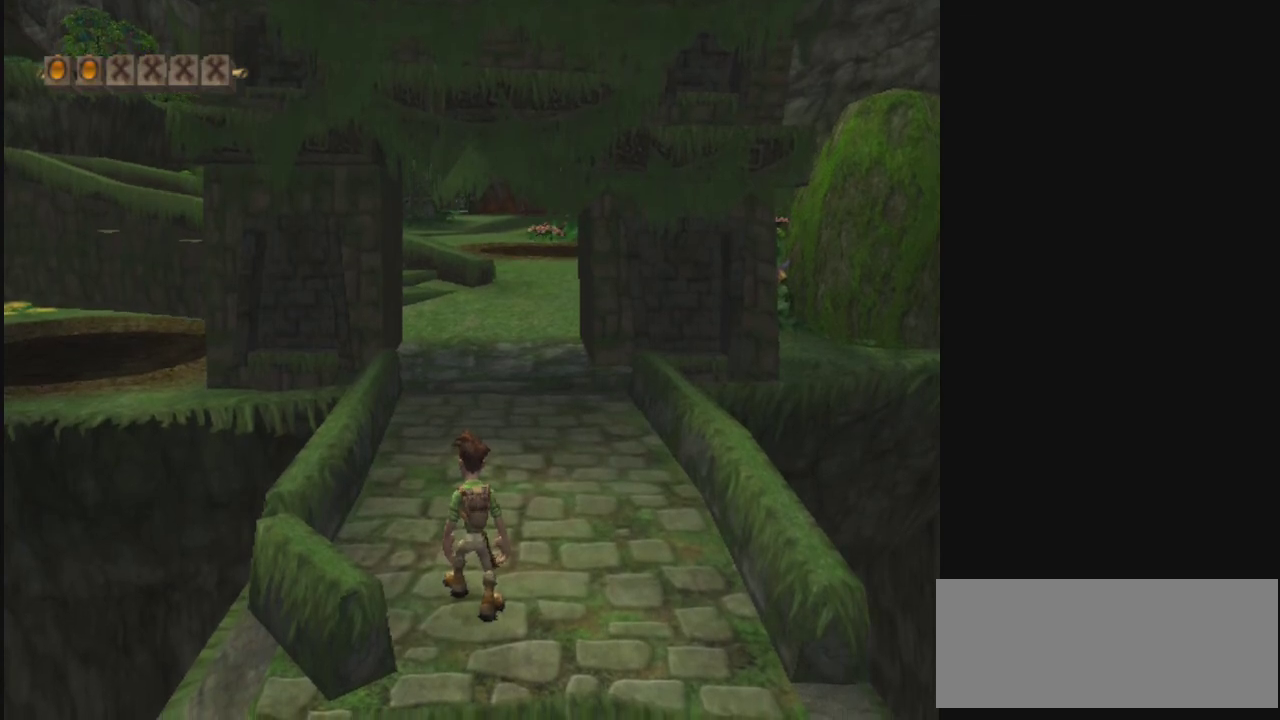
{"dt_ms": 500, "buttons": ["L2"], "left_stick": "center", "right_stick": "center", "events": [[200, "L2", "down"]]}
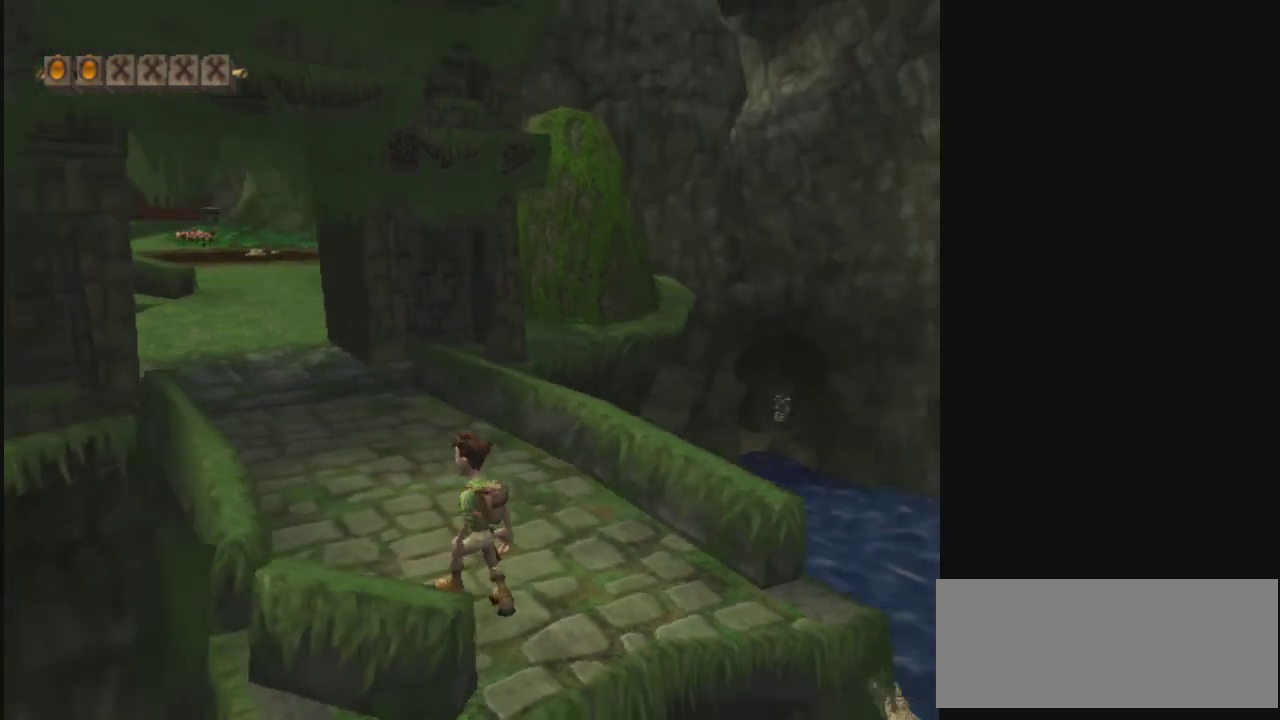
{"dt_ms": 500, "buttons": [], "left_stick": "center", "right_stick": "center", "events": [[433, "L2", "up"]]}
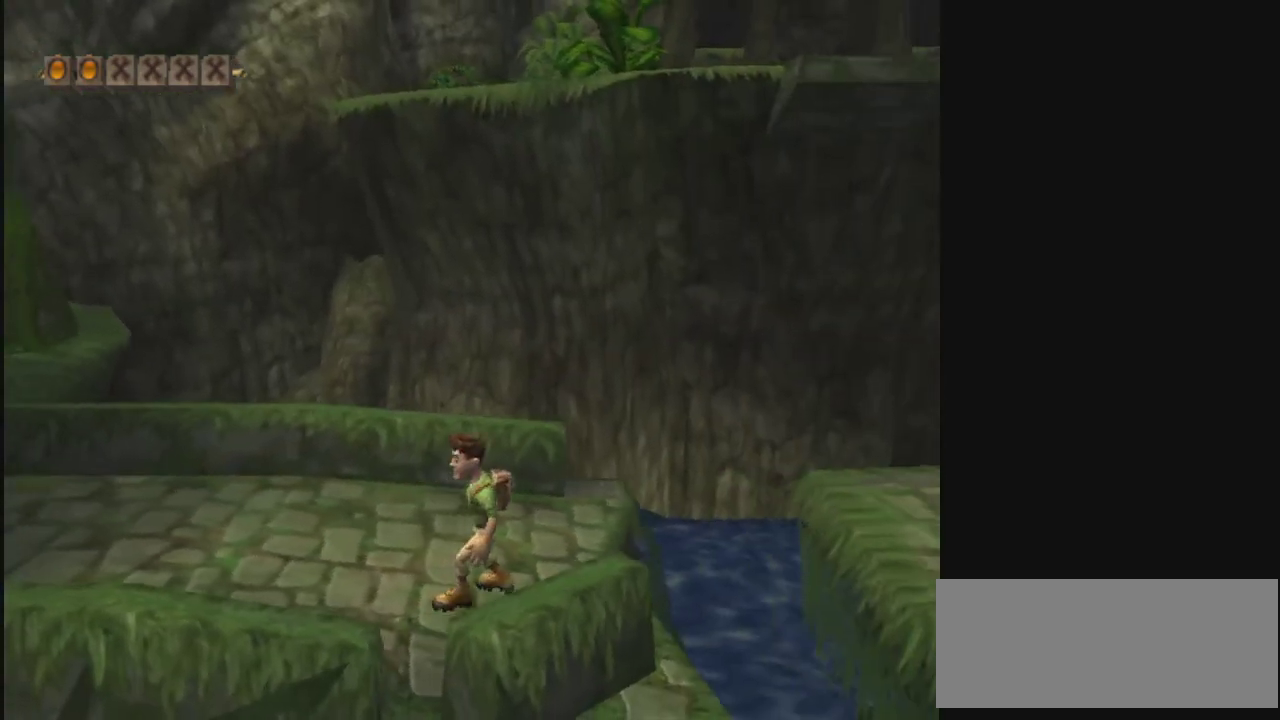
{"dt_ms": 600, "buttons": ["R2"], "left_stick": "center", "right_stick": "center", "events": [[100, "left_stick", "up"], [400, "left_stick", "center"], [500, "R2", "down"]]}
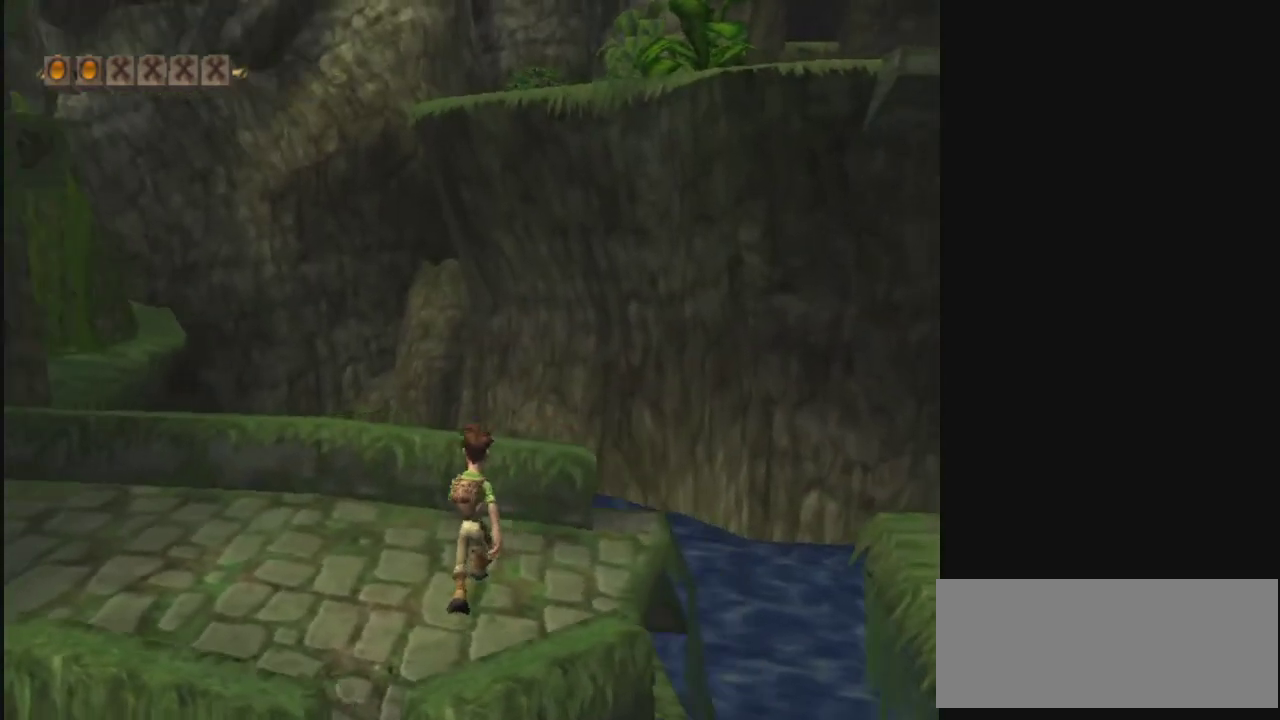
{"dt_ms": 600, "buttons": [], "left_stick": "center", "right_stick": "center", "events": [[33, "R2", "up"], [433, "R2", "down"], [567, "R2", "up"]]}
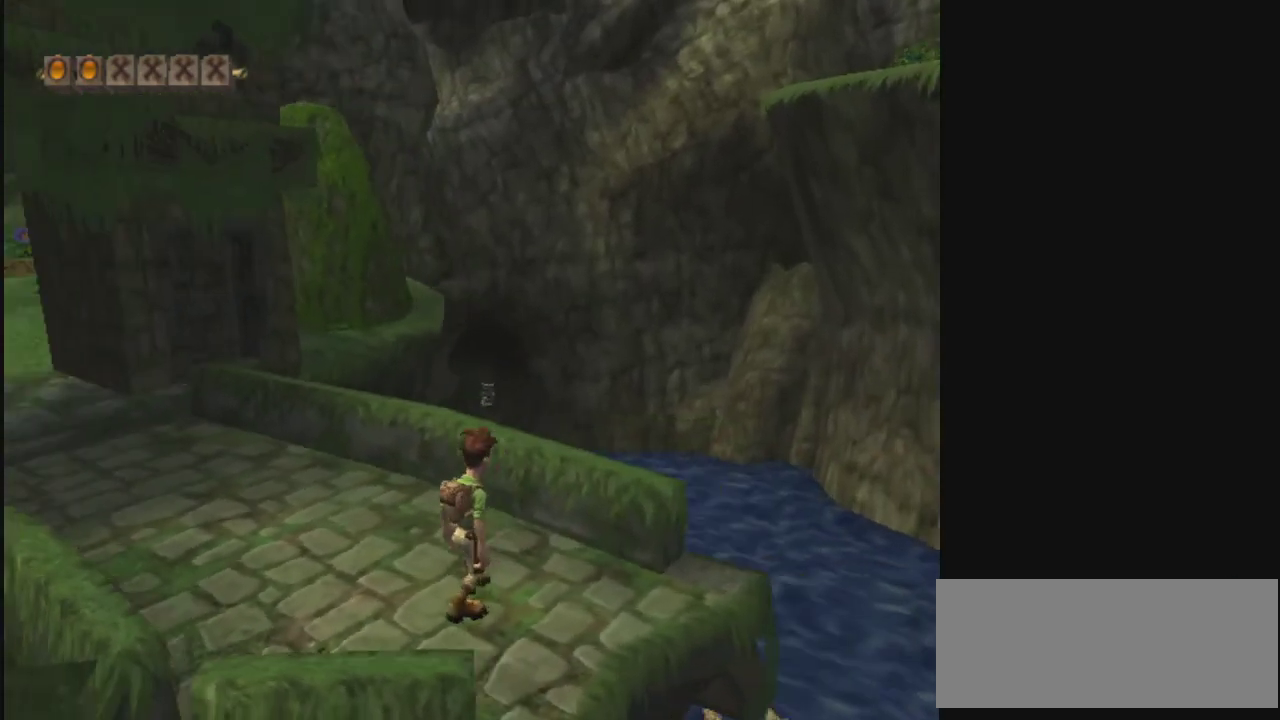
{"dt_ms": 300, "buttons": [], "left_stick": "center", "right_stick": "center", "events": []}
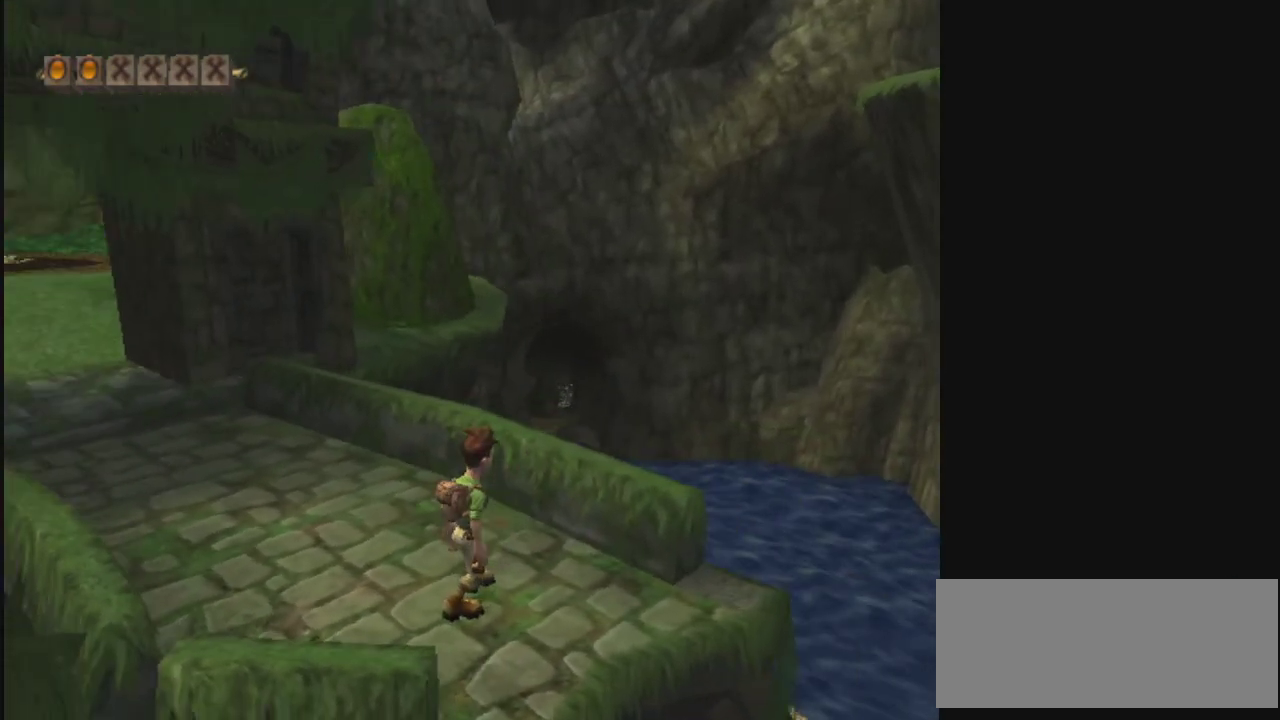
{"dt_ms": 500, "buttons": [], "left_stick": "center", "right_stick": "center", "events": []}
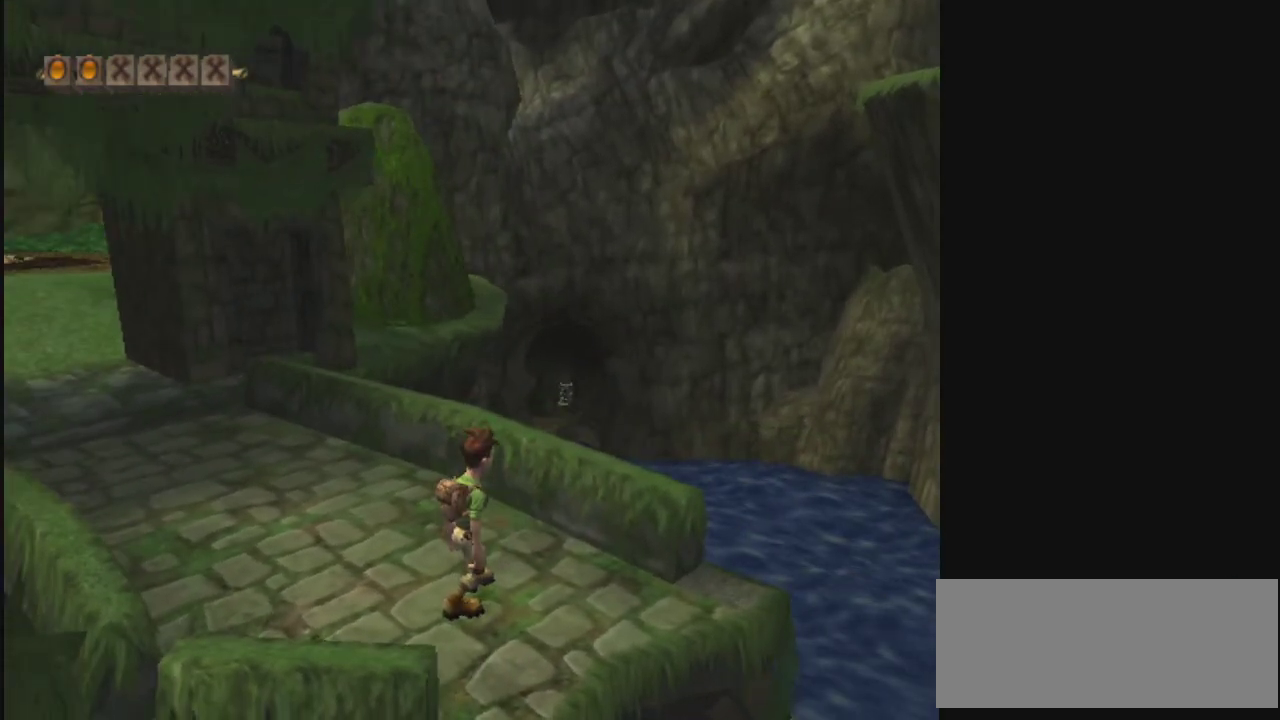
{"dt_ms": 600, "buttons": [], "left_stick": "center", "right_stick": "center", "events": [[267, "L2", "down"], [533, "L2", "up"]]}
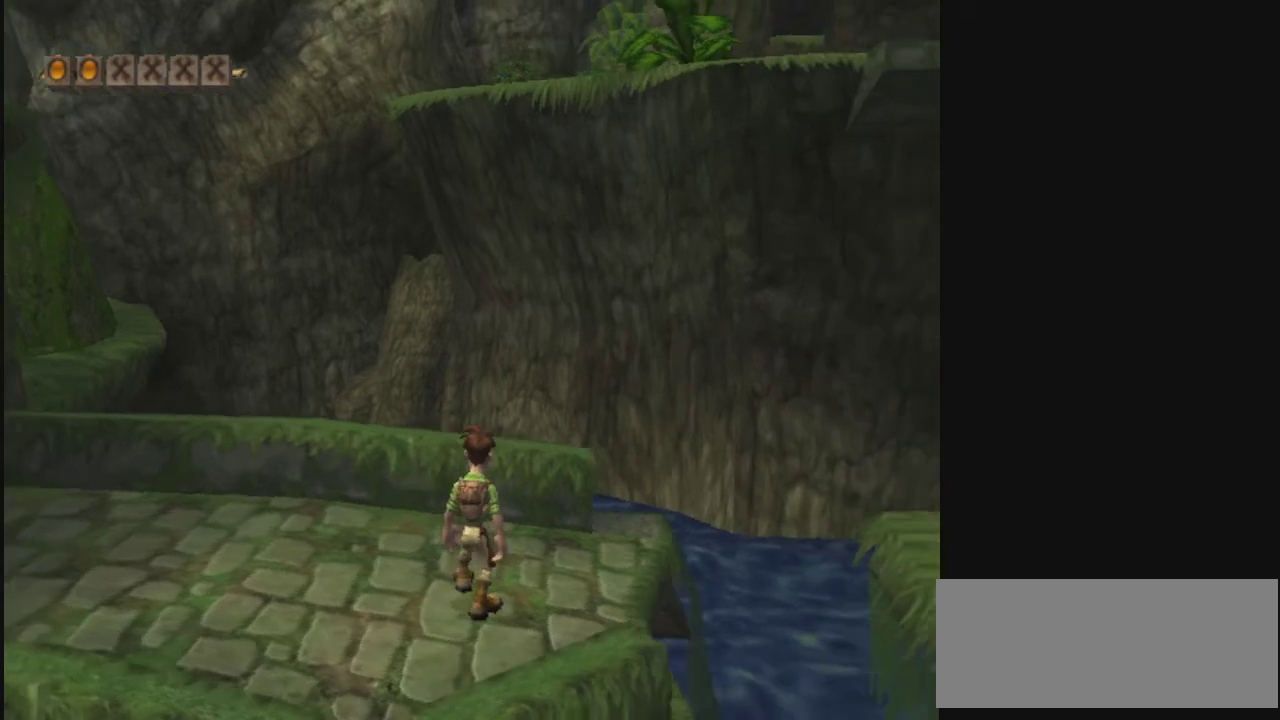
{"dt_ms": 400, "buttons": ["R2"], "left_stick": "center", "right_stick": "center", "events": [[233, "R2", "down"]]}
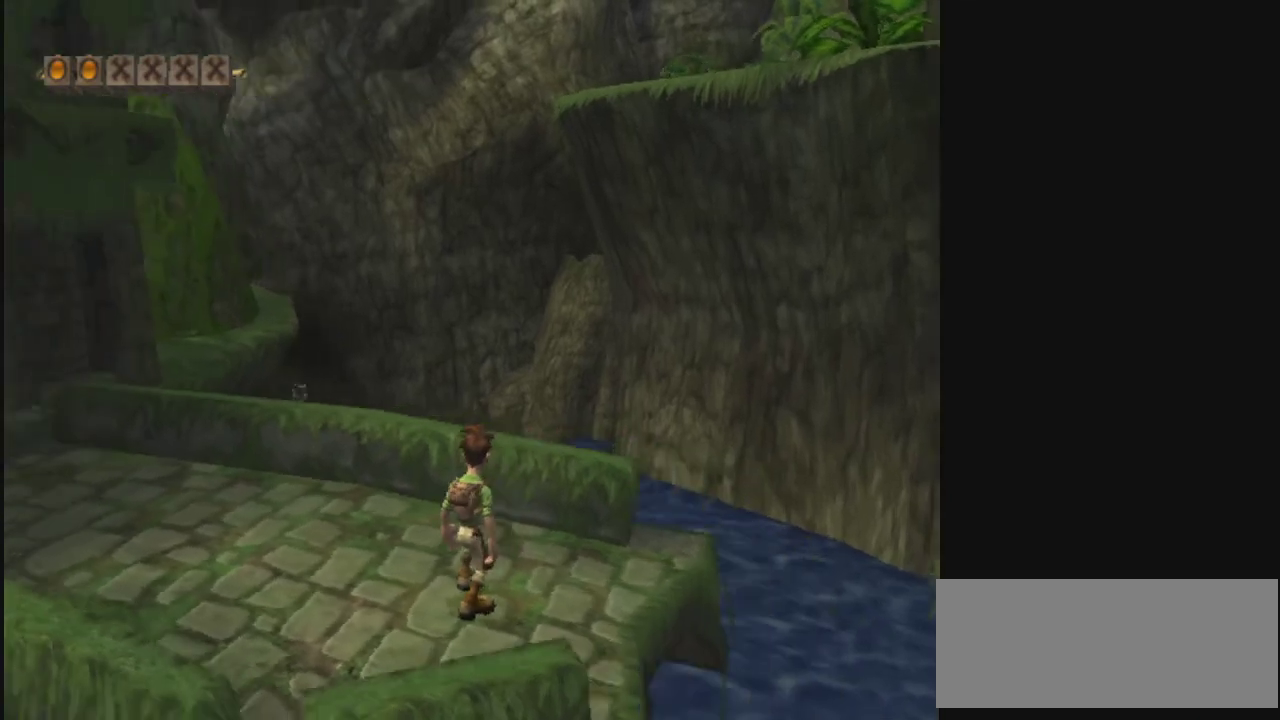
{"dt_ms": 700, "buttons": [], "left_stick": "center", "right_stick": "center", "events": [[700, "R2", "up"]]}